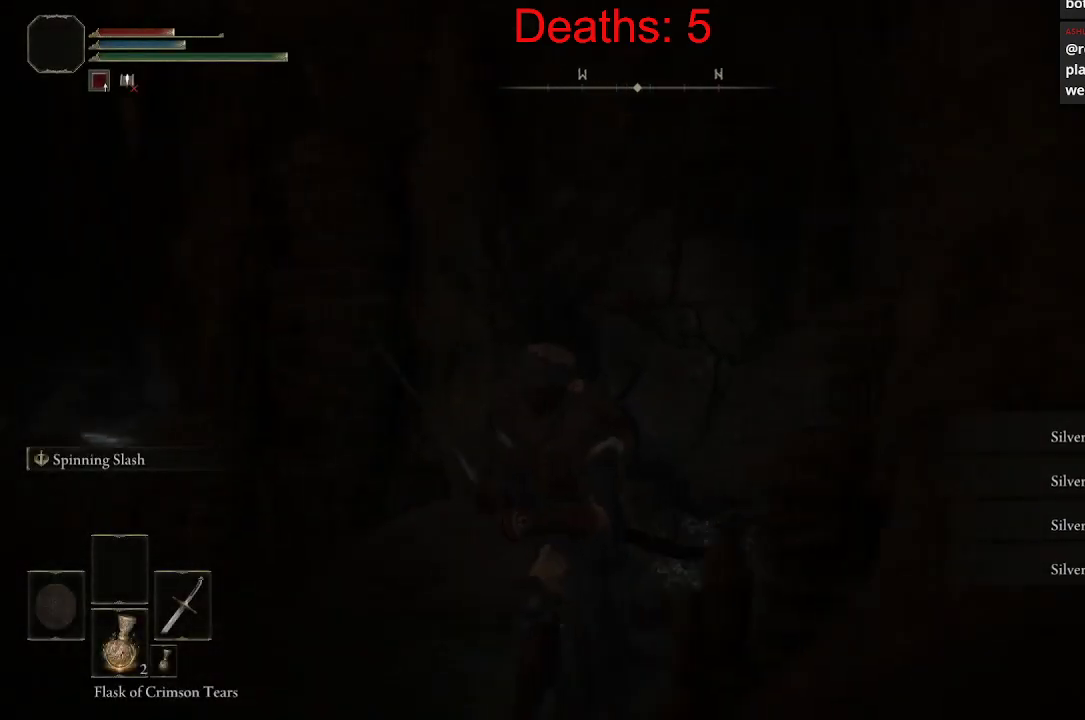
Gameplay with a controller (Xbox layout); each line is a JSON object with the inputs held at the frame after it. "events" lists button and stick changes between this image and that frame as [ms after this image, input, new state], when the widget could be followed in between.
{"buttons": [], "left_stick": "down-right", "right_stick": "right", "events": [[50, "right_stick", "right"], [67, "left_stick", "down"], [250, "left_stick", "down-right"]]}
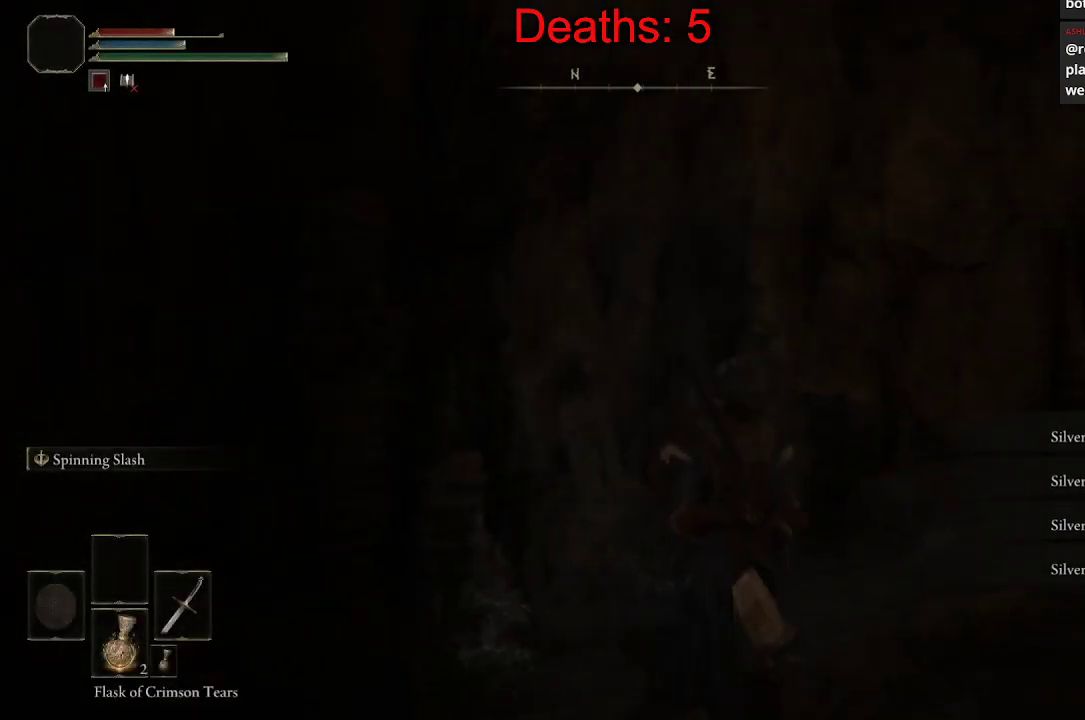
{"buttons": [], "left_stick": "right", "right_stick": "down-left", "events": [[17, "right_stick", "center"], [267, "left_stick", "right"], [400, "right_stick", "down-left"]]}
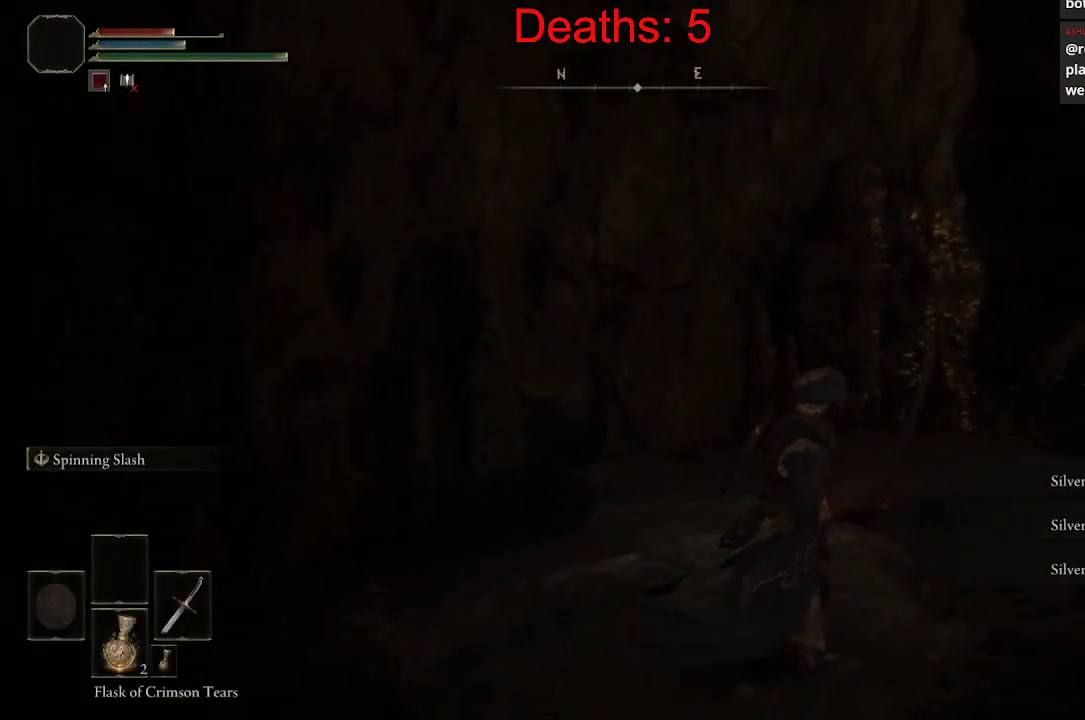
{"buttons": [], "left_stick": "up-right", "right_stick": "left", "events": [[33, "left_stick", "up-right"], [150, "right_stick", "center"], [250, "right_stick", "left"]]}
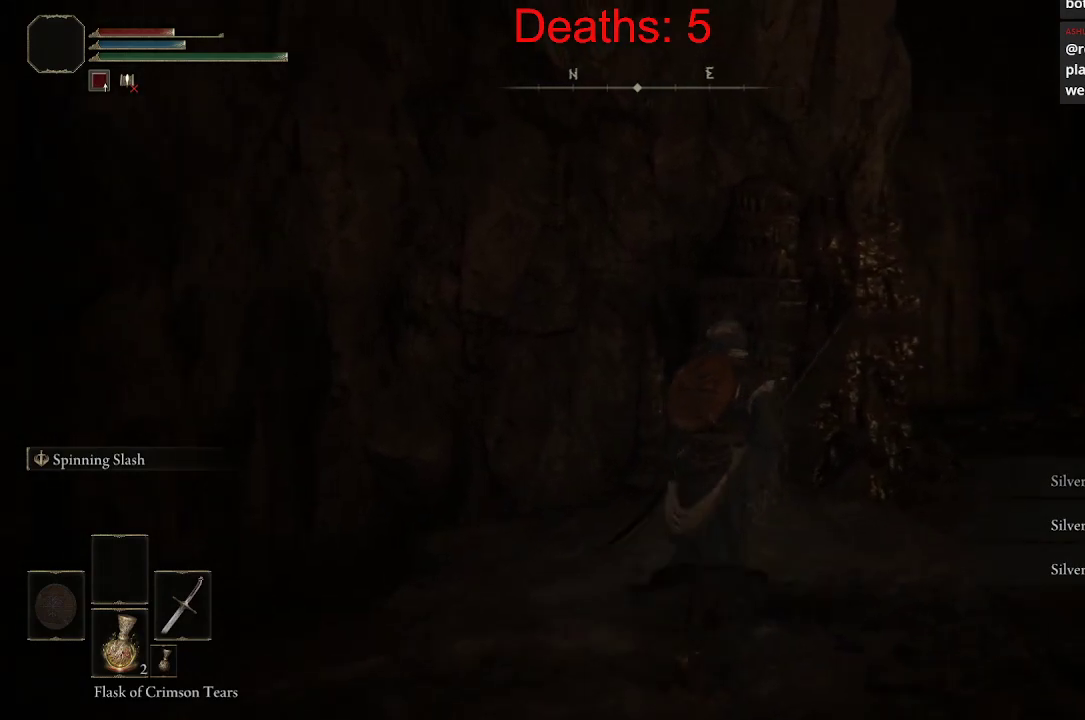
{"buttons": ["B"], "left_stick": "center", "right_stick": "center", "events": [[233, "right_stick", "center"], [400, "left_stick", "up"], [433, "B", "down"], [500, "left_stick", "center"]]}
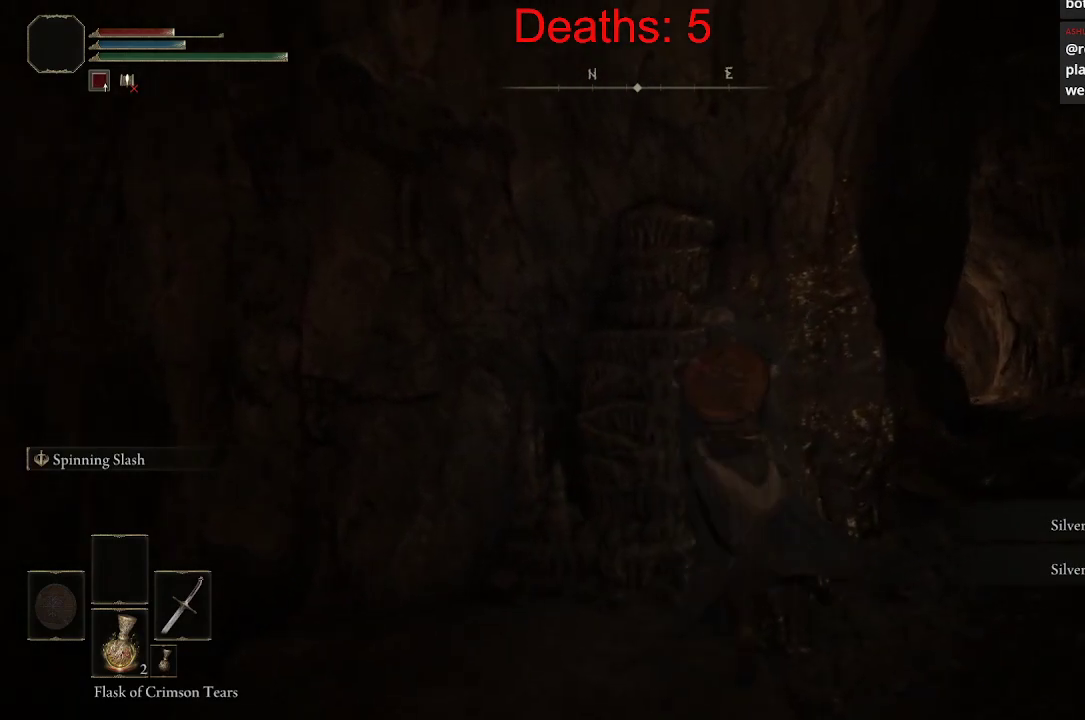
{"buttons": [], "left_stick": "left", "right_stick": "down-left", "events": [[17, "B", "up"], [267, "right_stick", "down-left"], [333, "left_stick", "left"]]}
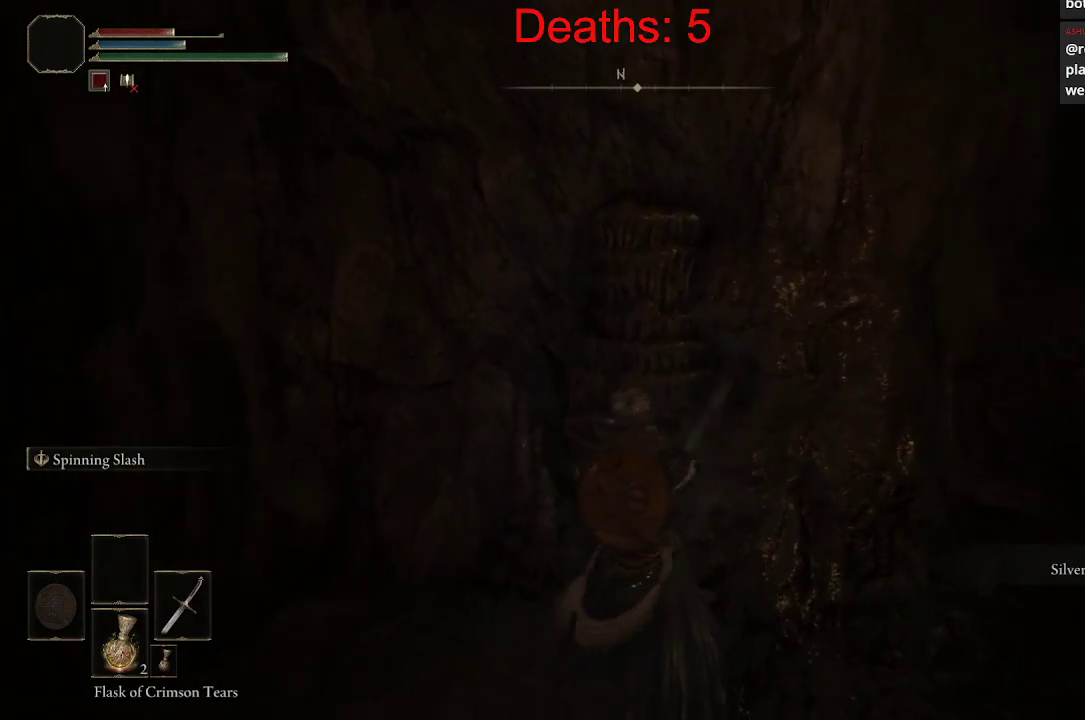
{"buttons": [], "left_stick": "up-left", "right_stick": "center", "events": [[200, "right_stick", "center"], [267, "left_stick", "up-left"]]}
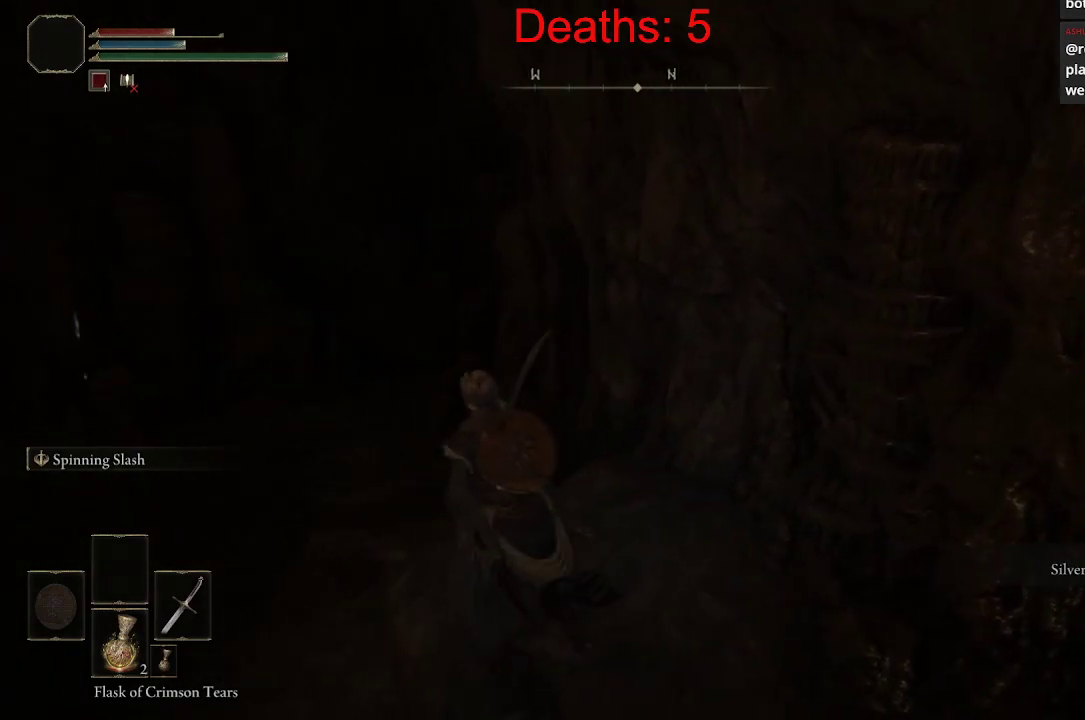
{"buttons": [], "left_stick": "up-left", "right_stick": "left", "events": [[33, "B", "down"], [150, "B", "up"], [417, "right_stick", "left"]]}
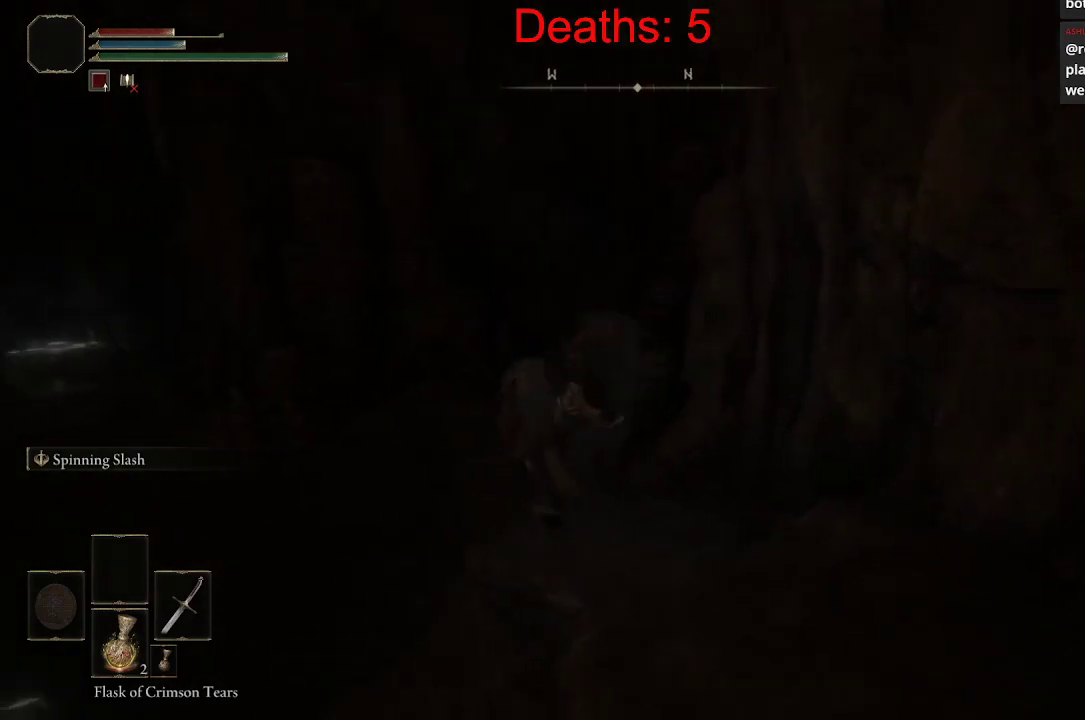
{"buttons": [], "left_stick": "up-left", "right_stick": "left", "events": [[67, "right_stick", "up-left"], [417, "right_stick", "left"]]}
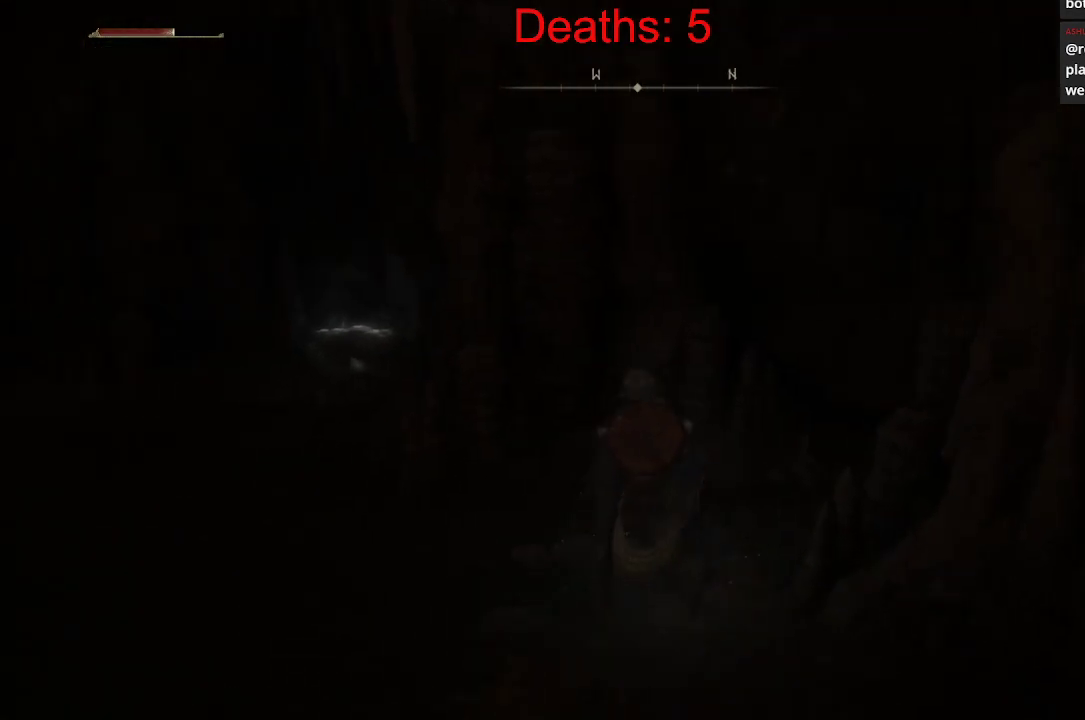
{"buttons": [], "left_stick": "up-left", "right_stick": "center", "events": [[300, "right_stick", "center"]]}
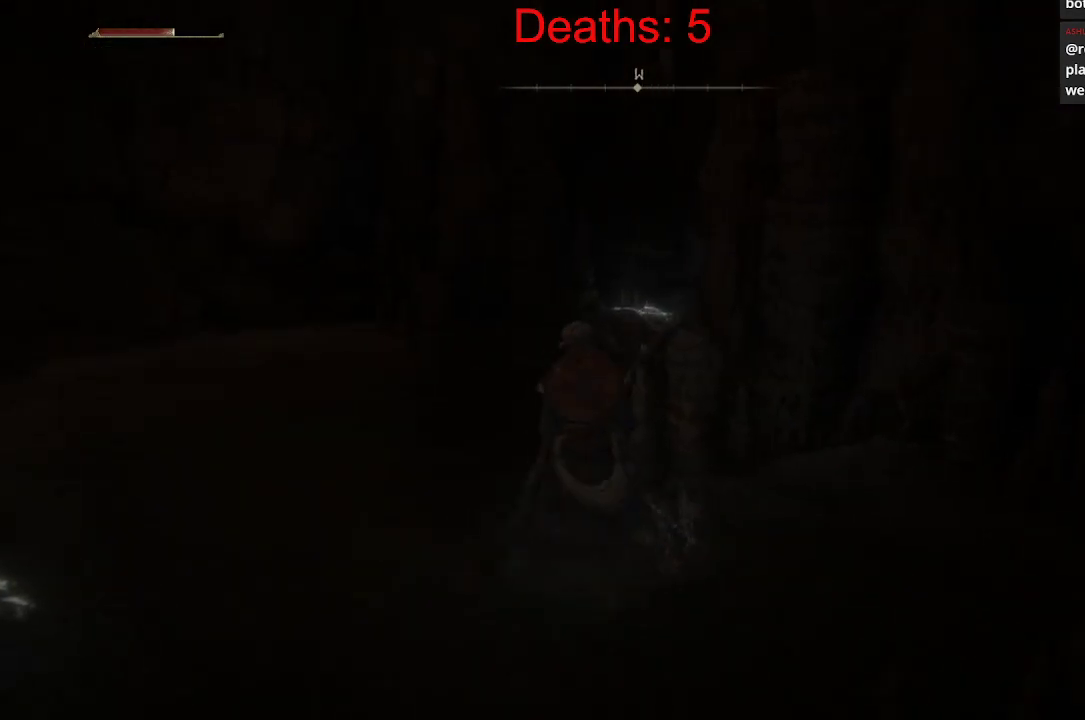
{"buttons": [], "left_stick": "center", "right_stick": "center", "events": [[17, "left_stick", "center"]]}
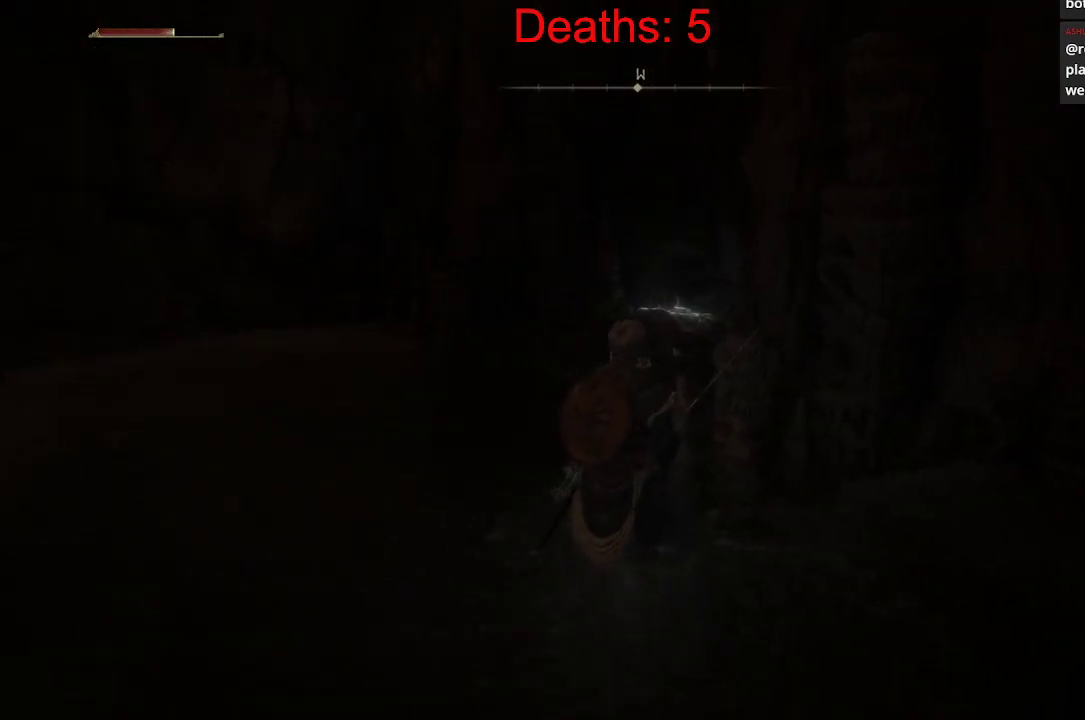
{"buttons": [], "left_stick": "up-left", "right_stick": "right", "events": [[17, "left_stick", "up"], [100, "right_stick", "right"], [117, "left_stick", "up-left"]]}
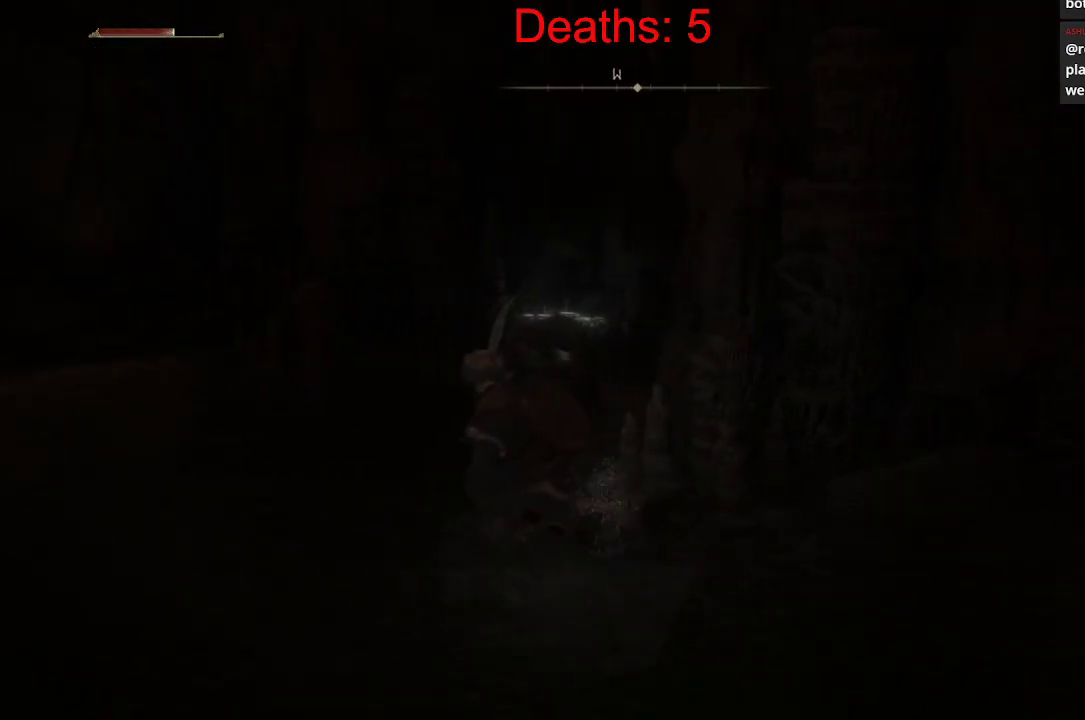
{"buttons": [], "left_stick": "up-left", "right_stick": "center", "events": [[200, "right_stick", "center"]]}
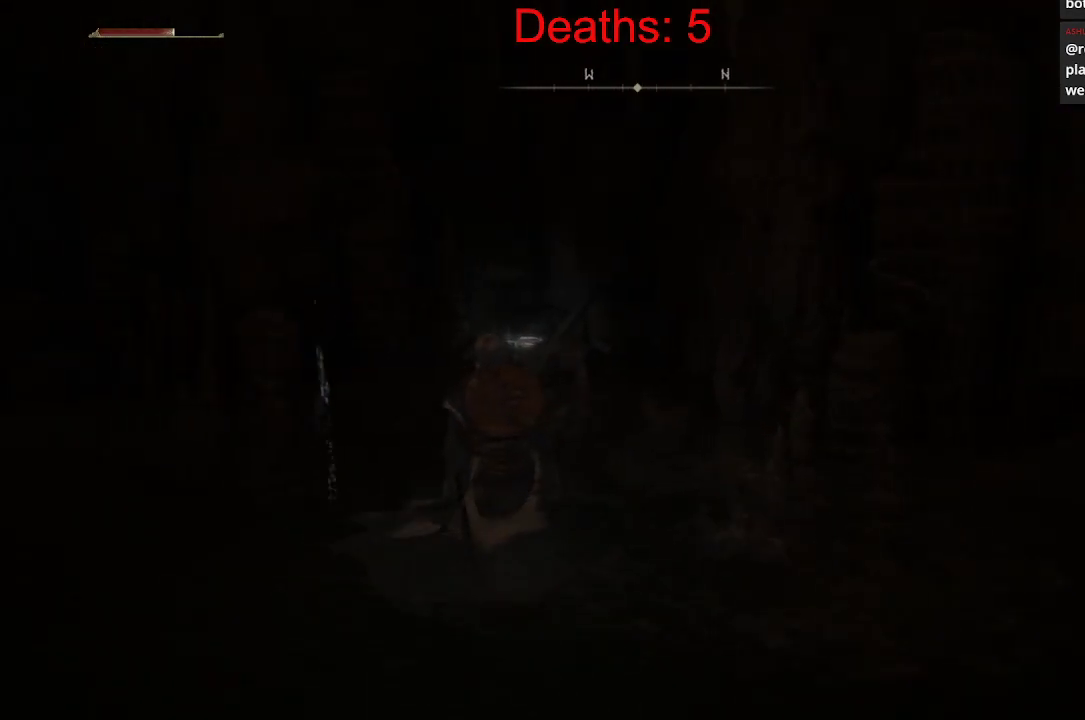
{"buttons": [], "left_stick": "up-left", "right_stick": "center", "events": [[233, "B", "down"], [283, "B", "up"]]}
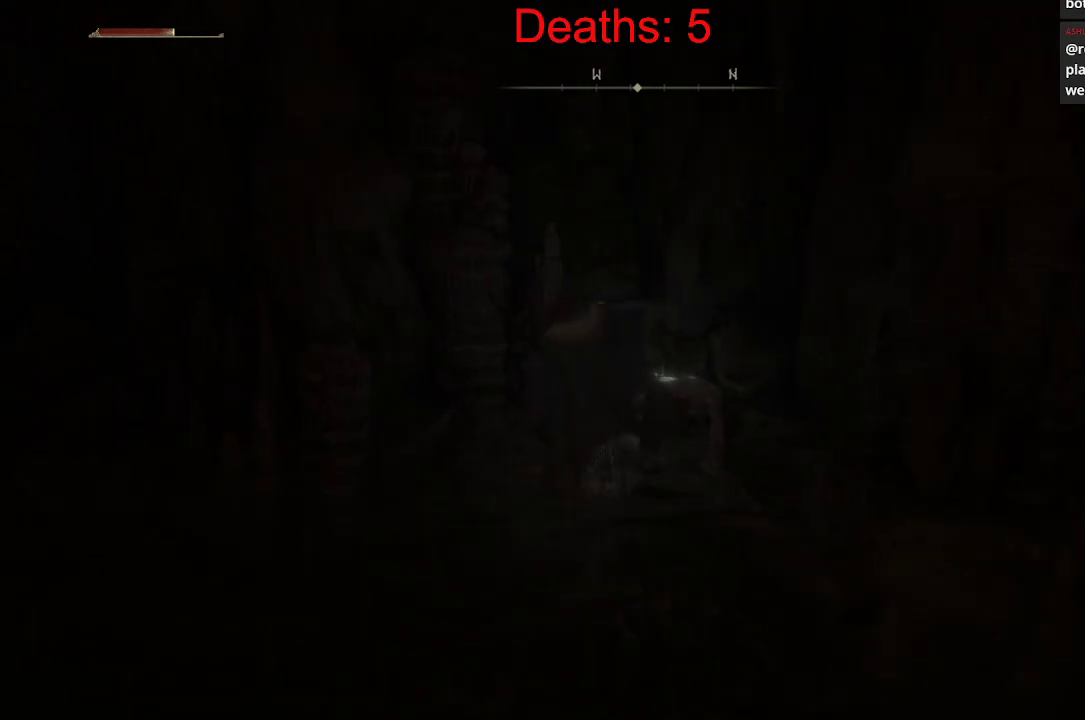
{"buttons": [], "left_stick": "up", "right_stick": "right", "events": [[350, "left_stick", "up"], [367, "right_stick", "right"]]}
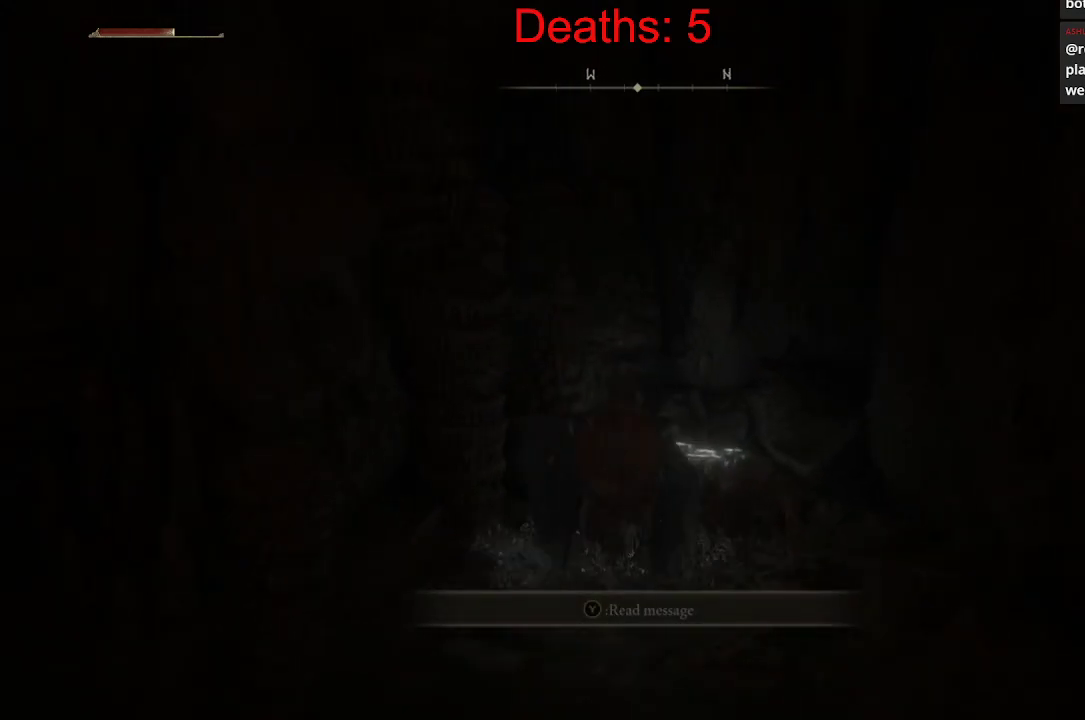
{"buttons": [], "left_stick": "up", "right_stick": "center", "events": [[67, "right_stick", "center"], [333, "B", "down"], [383, "B", "up"]]}
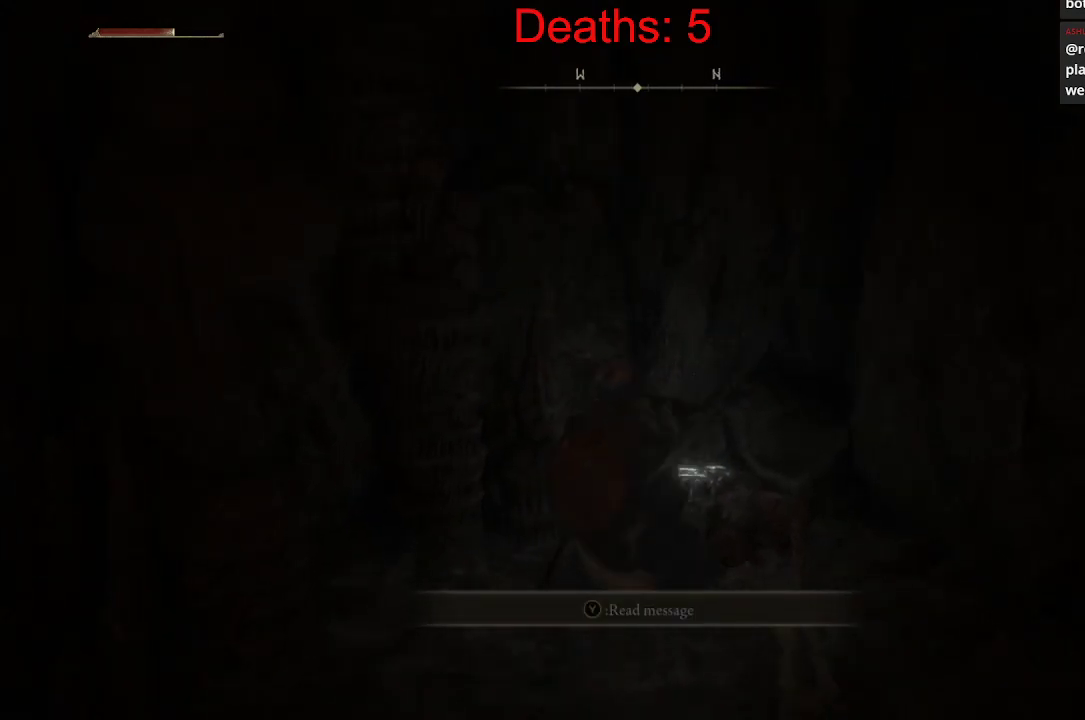
{"buttons": [], "left_stick": "up", "right_stick": "right", "events": [[267, "right_stick", "right"]]}
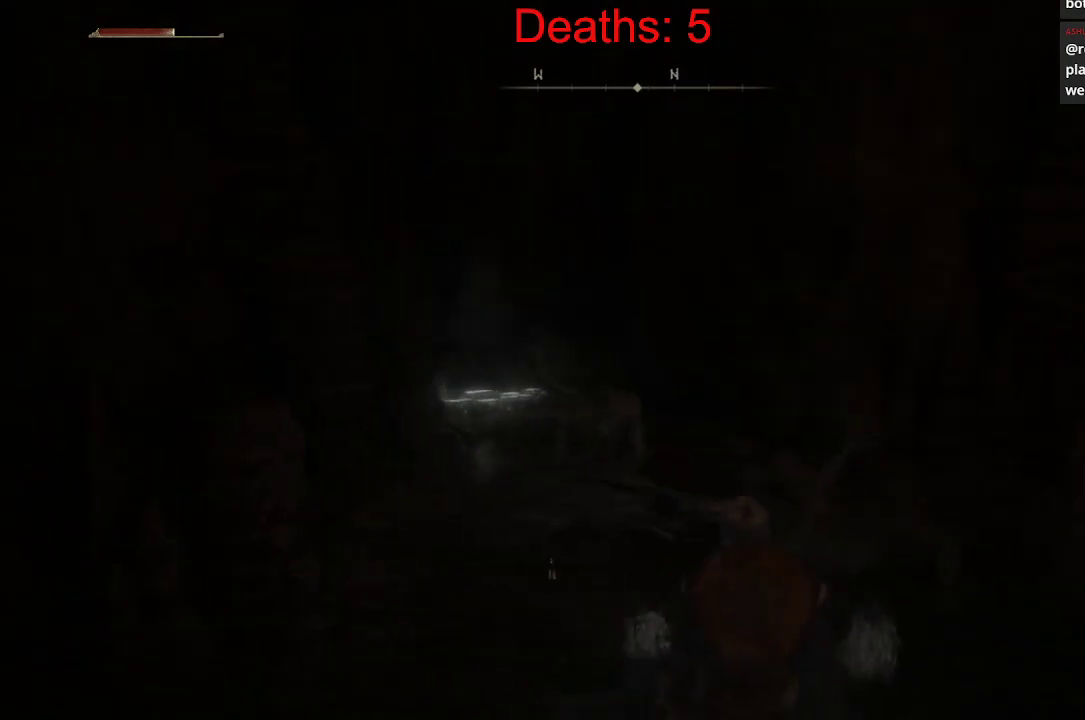
{"buttons": [], "left_stick": "up-left", "right_stick": "center", "events": [[50, "right_stick", "center"], [150, "left_stick", "up-left"]]}
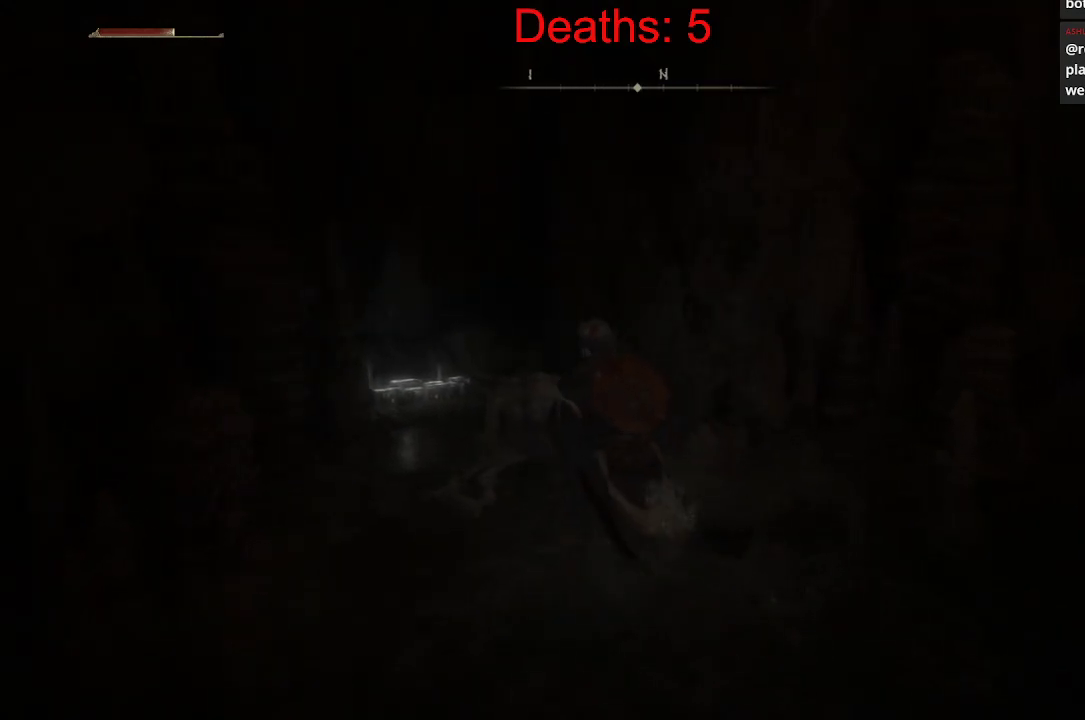
{"buttons": [], "left_stick": "up", "right_stick": "center", "events": [[33, "right_stick", "left"], [300, "right_stick", "center"], [367, "left_stick", "up"]]}
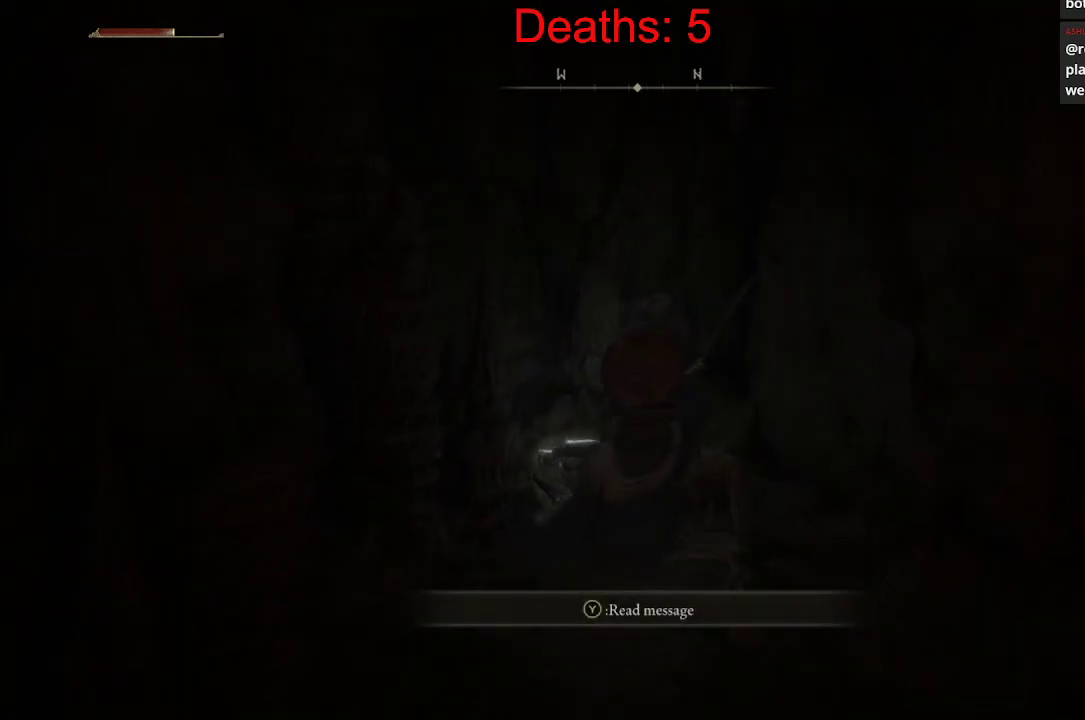
{"buttons": [], "left_stick": "up", "right_stick": "center", "events": [[133, "B", "down"], [250, "B", "up"]]}
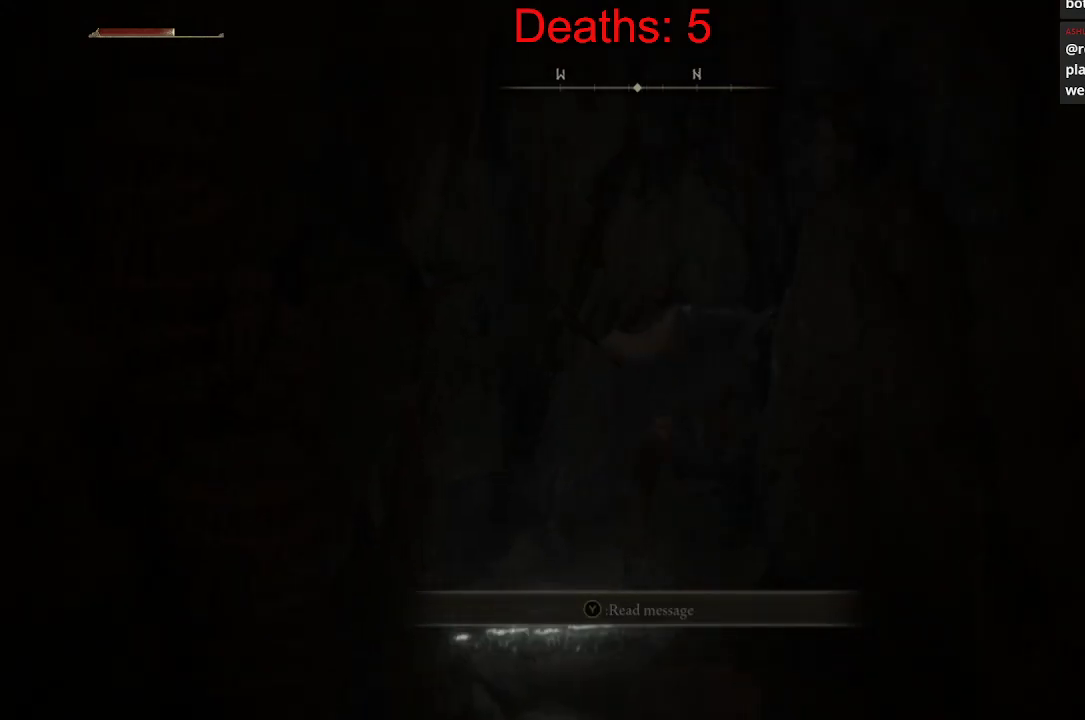
{"buttons": [], "left_stick": "down-right", "right_stick": "down-right", "events": [[317, "left_stick", "right"], [367, "right_stick", "down-right"], [400, "left_stick", "down-right"]]}
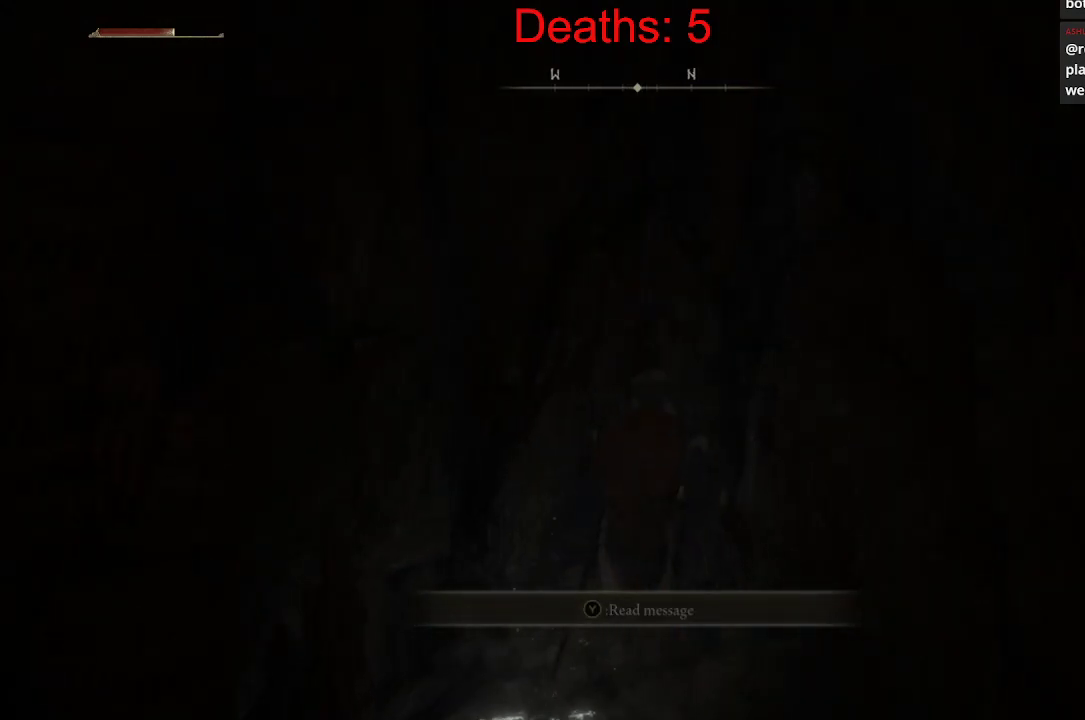
{"buttons": [], "left_stick": "down-right", "right_stick": "left", "events": [[83, "right_stick", "center"], [500, "right_stick", "left"]]}
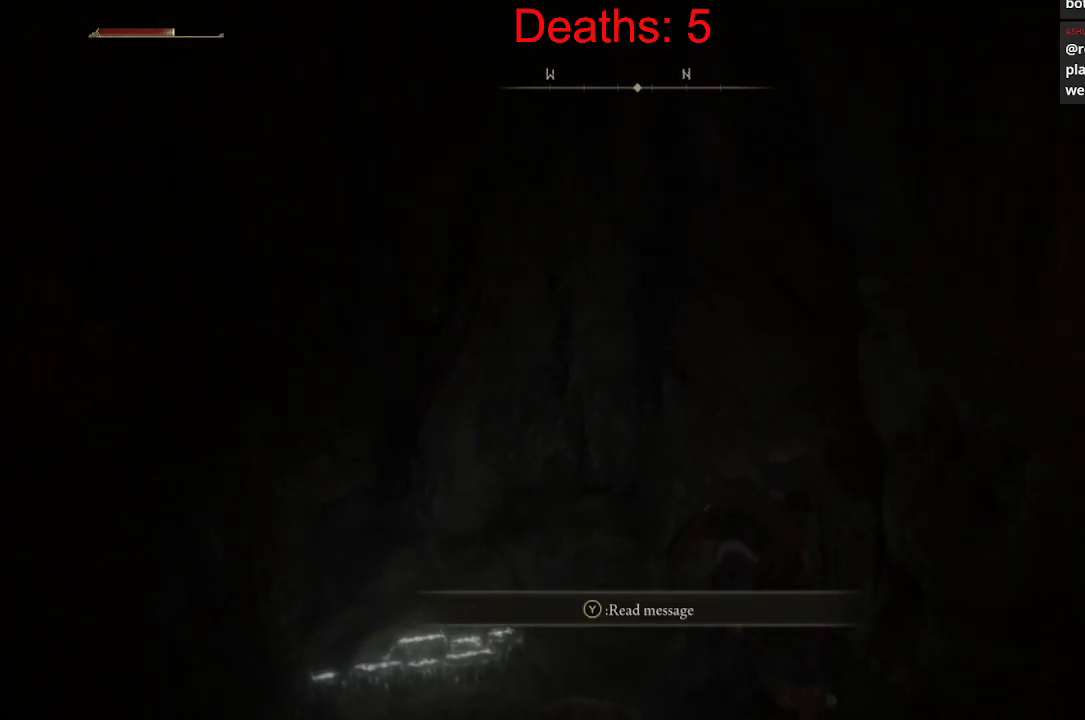
{"buttons": [], "left_stick": "down-right", "right_stick": "center", "events": [[50, "left_stick", "right"], [83, "right_stick", "center"], [283, "B", "down"], [367, "left_stick", "down-right"], [400, "B", "up"]]}
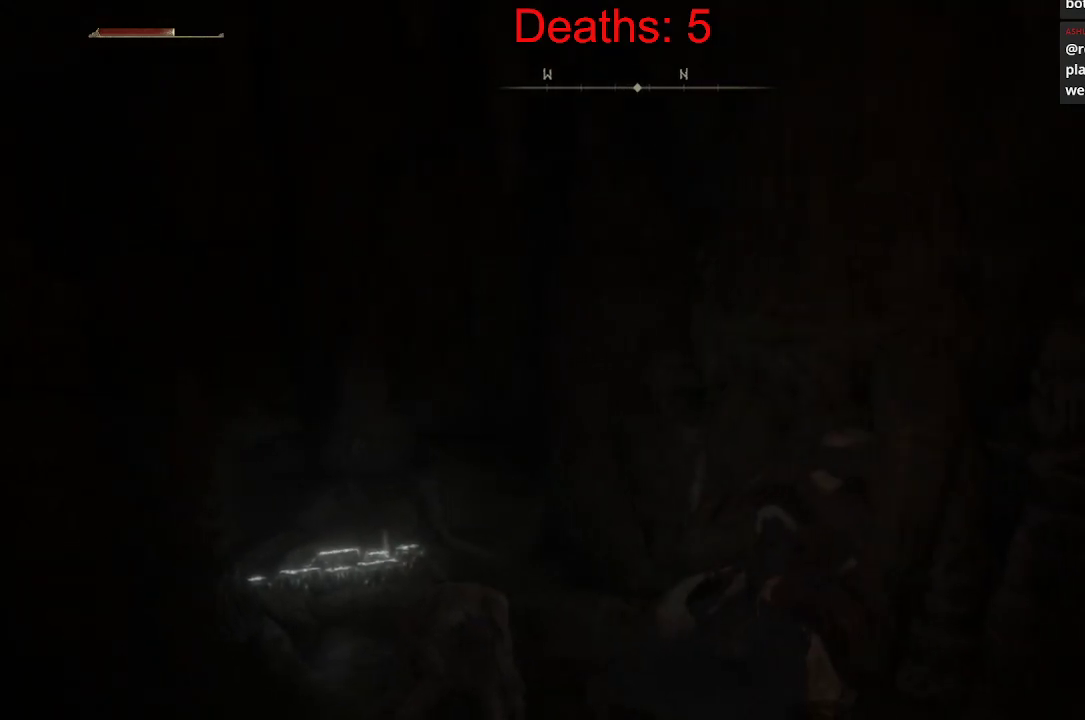
{"buttons": [], "left_stick": "down-right", "right_stick": "right", "events": [[100, "right_stick", "right"]]}
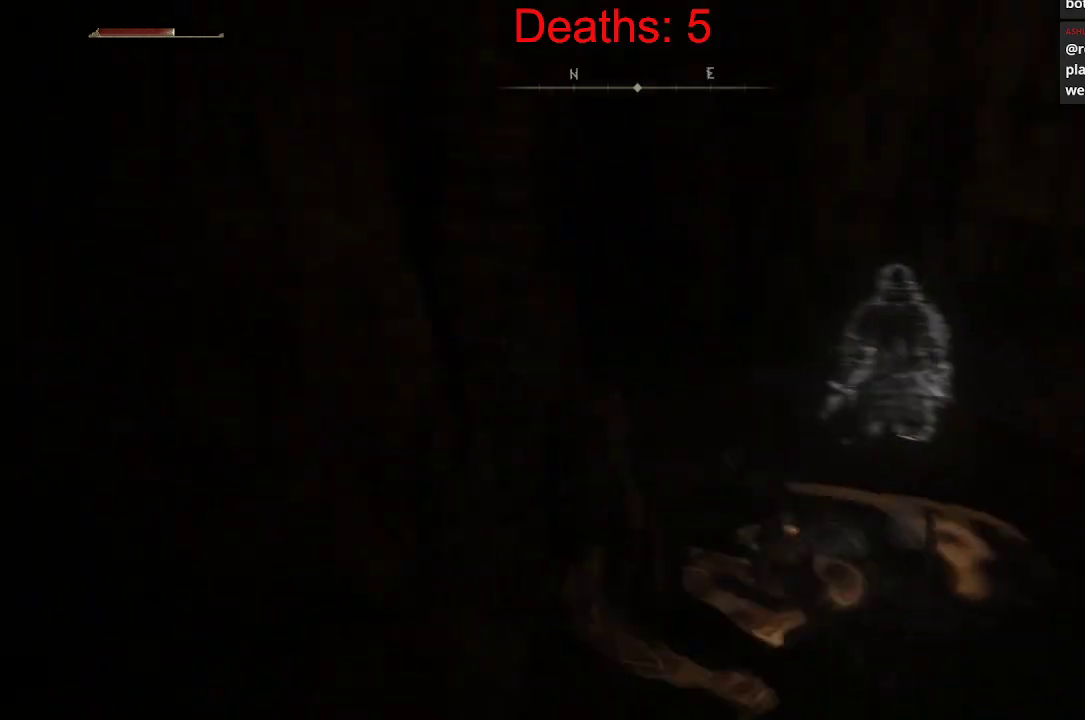
{"buttons": [], "left_stick": "up", "right_stick": "center", "events": [[183, "left_stick", "right"], [333, "left_stick", "up-right"], [383, "right_stick", "center"], [483, "left_stick", "up"]]}
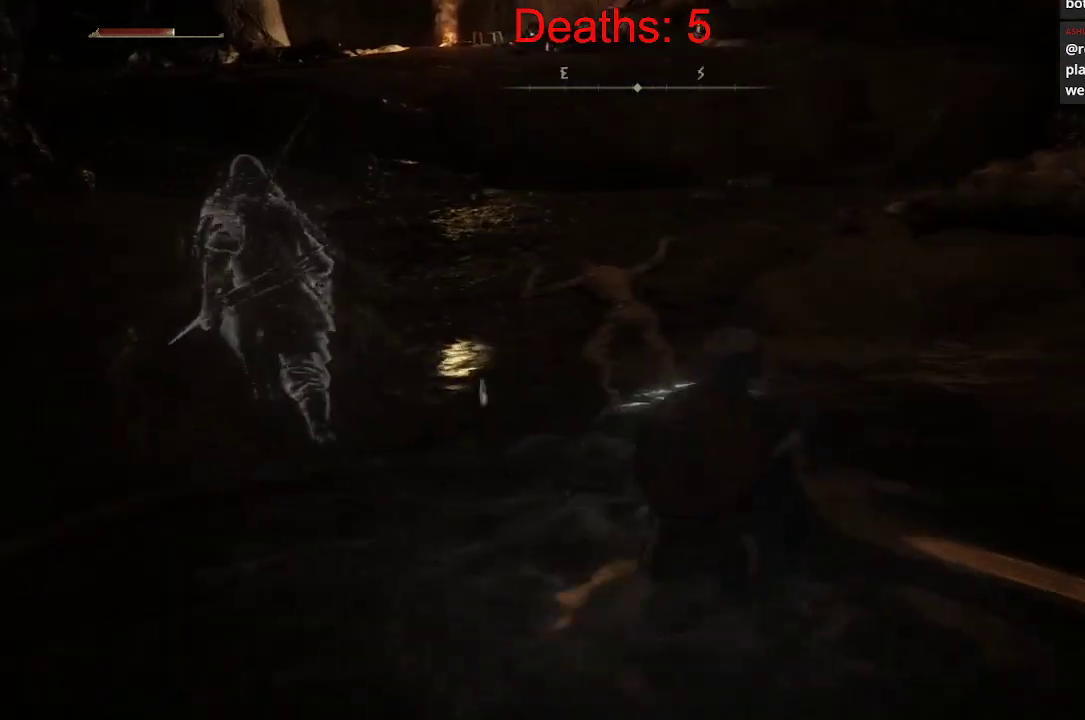
{"buttons": [], "left_stick": "up", "right_stick": "left", "events": [[133, "right_stick", "up-left"], [433, "right_stick", "left"]]}
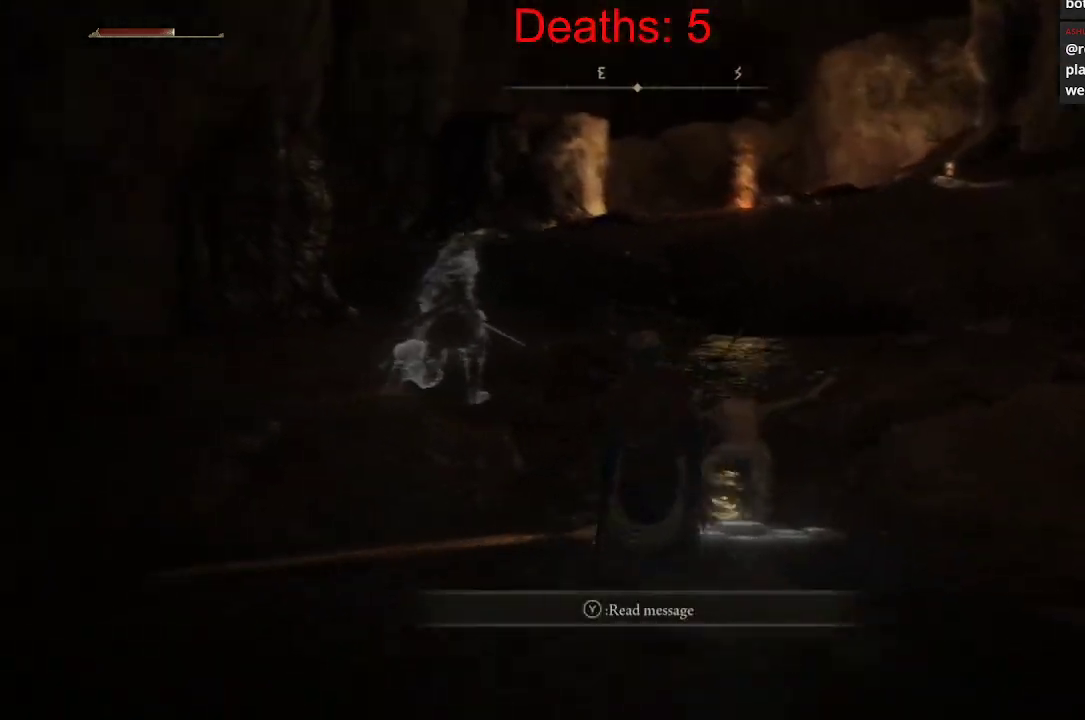
{"buttons": [], "left_stick": "up-right", "right_stick": "center", "events": [[300, "right_stick", "center"], [400, "left_stick", "up-right"]]}
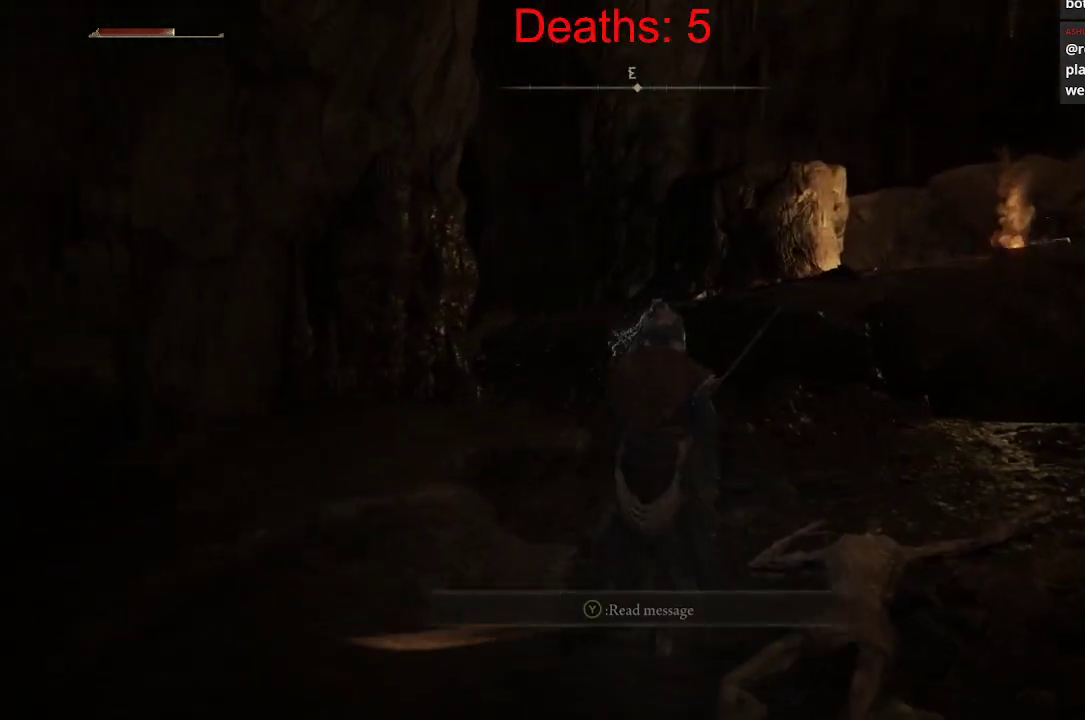
{"buttons": [], "left_stick": "up-right", "right_stick": "left", "events": [[150, "right_stick", "left"]]}
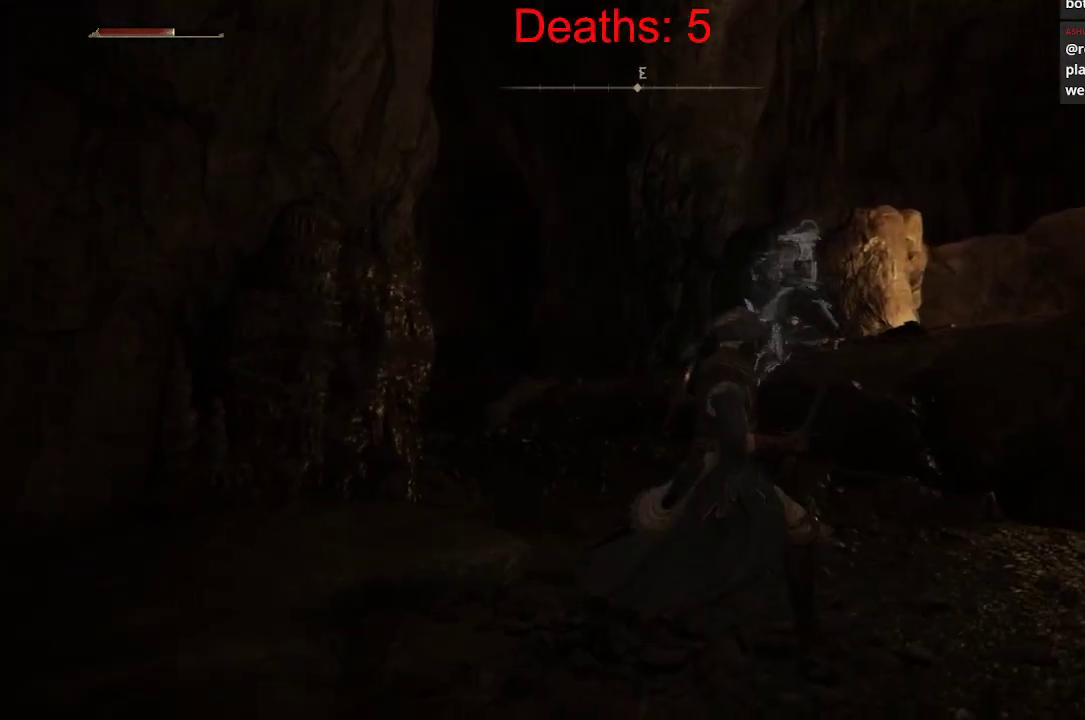
{"buttons": [], "left_stick": "up", "right_stick": "center", "events": [[233, "right_stick", "center"], [317, "left_stick", "up"]]}
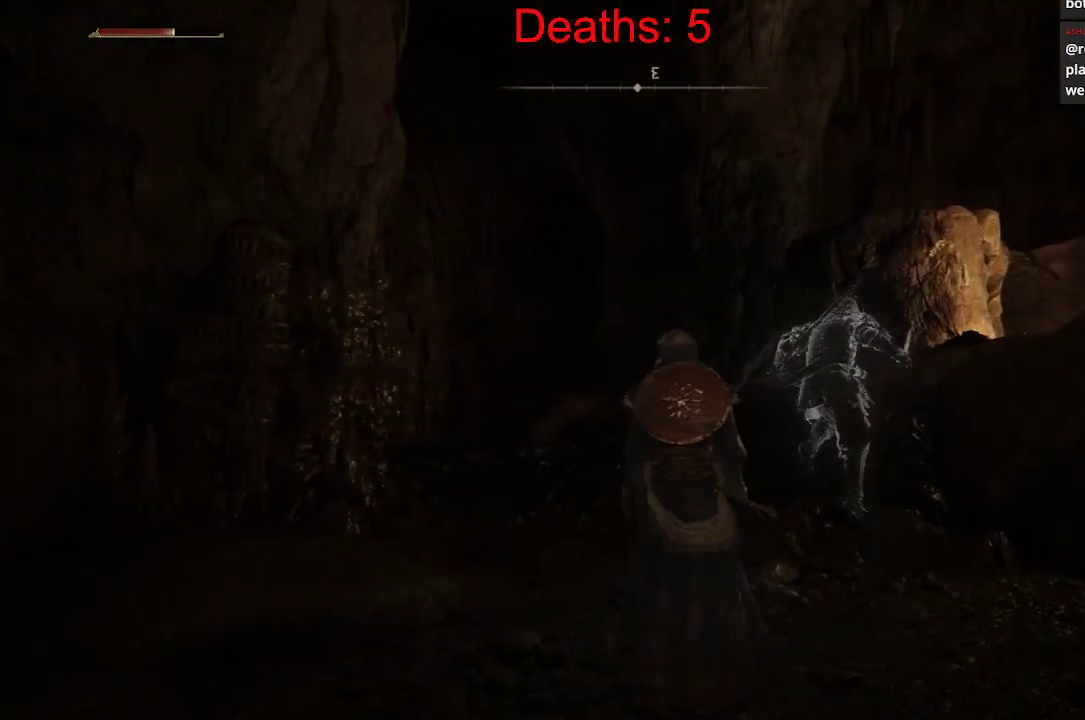
{"buttons": [], "left_stick": "up", "right_stick": "center", "events": [[133, "A", "down"], [317, "A", "up"]]}